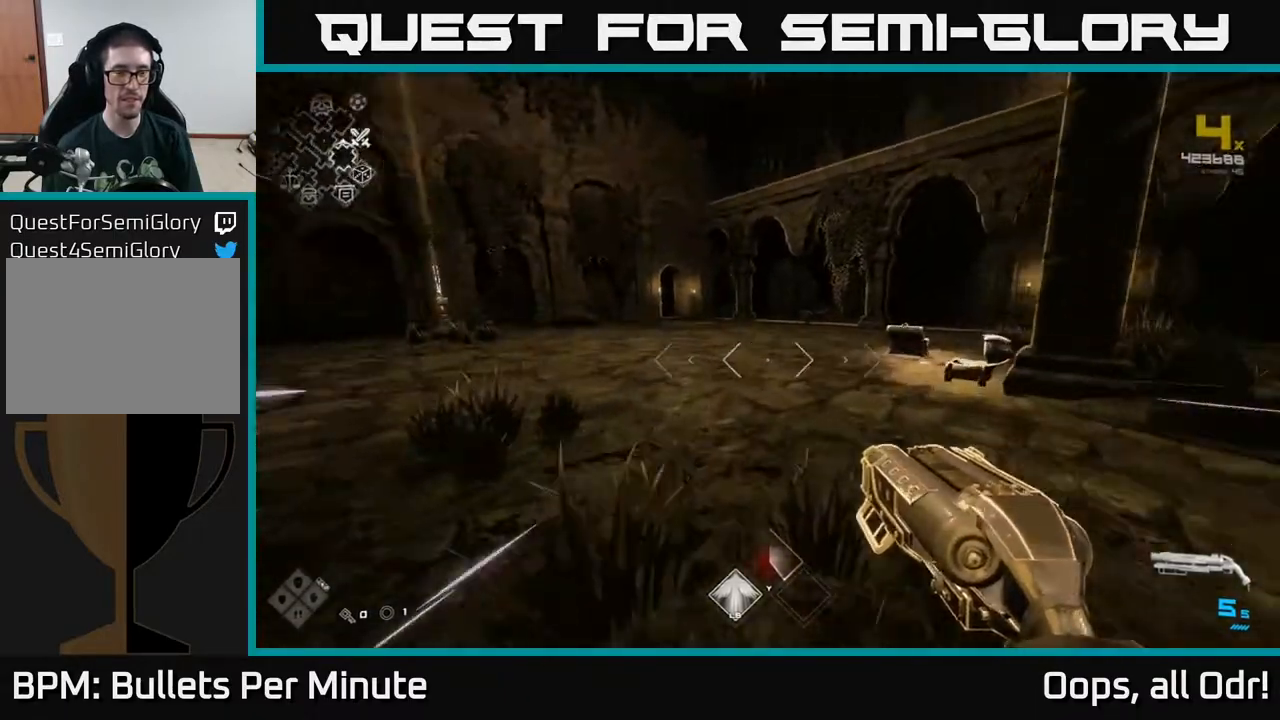
Gameplay with a controller (Xbox layout); each line is a JSON object with the inputs held at the frame after it. "events" lists button and stick changes between this image and that frame as [ms after this image, input, new state], when the widget could be followed in between.
{"buttons": ["L1"], "left_stick": "up", "right_stick": "center", "events": [[183, "right_stick", "center"]]}
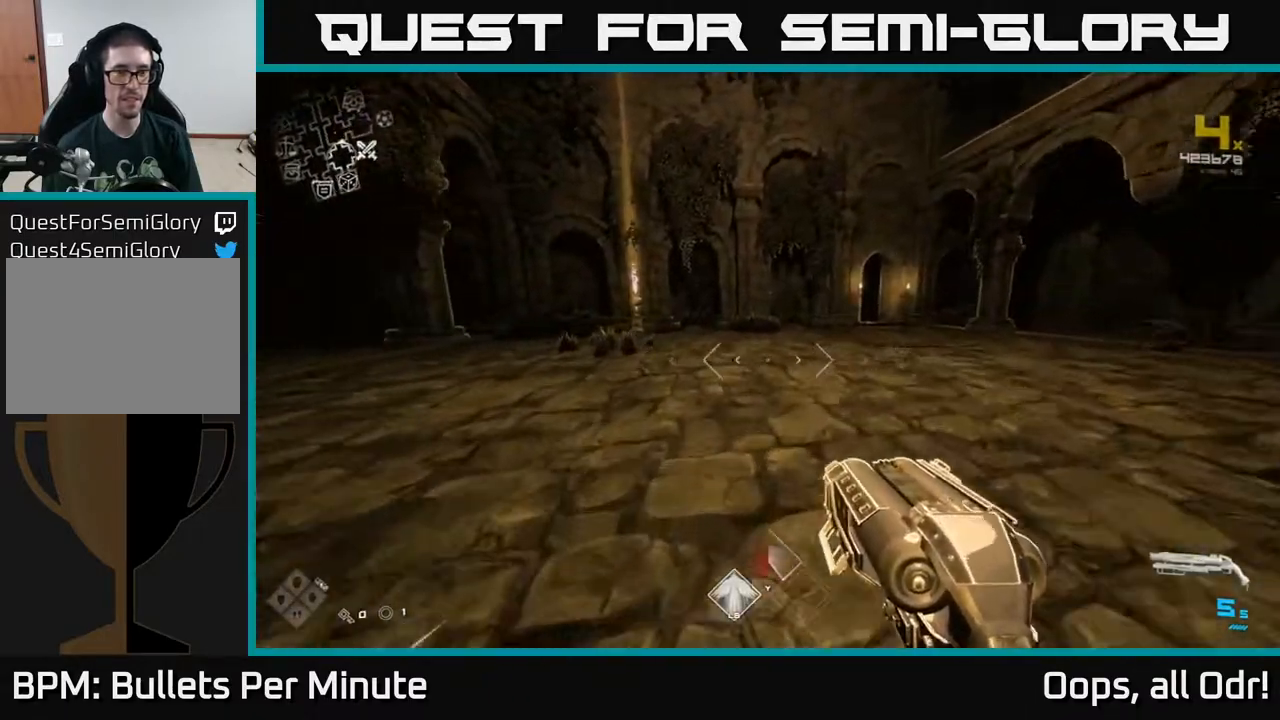
{"buttons": ["L1"], "left_stick": "up", "right_stick": "center", "events": []}
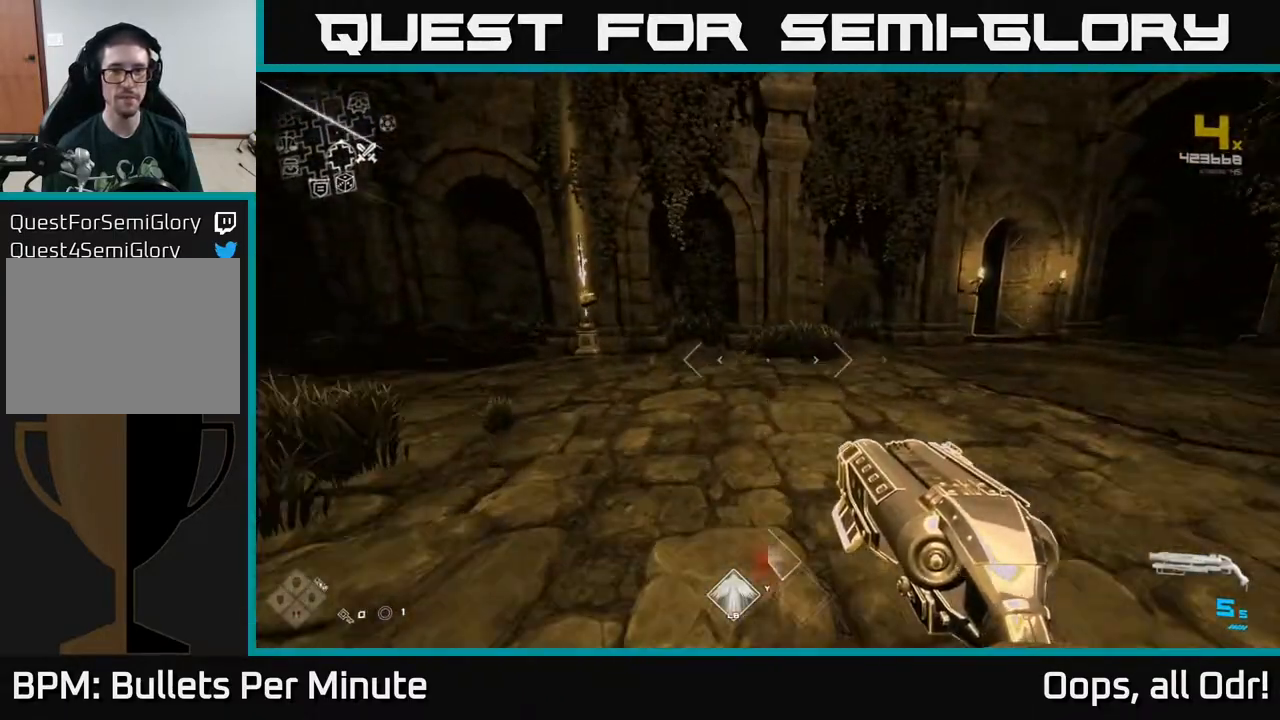
{"buttons": ["L1"], "left_stick": "up", "right_stick": "center", "events": [[50, "left_stick", "up-right"], [150, "right_stick", "right"], [333, "right_stick", "center"], [367, "left_stick", "up"]]}
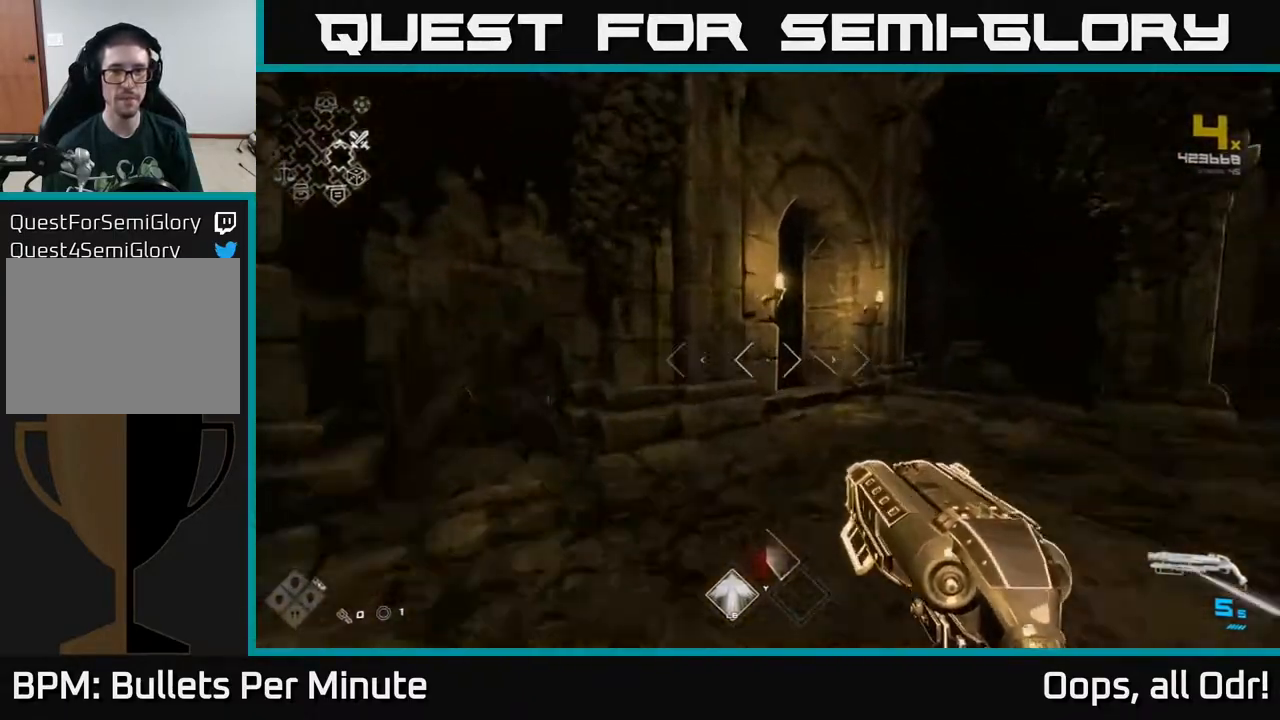
{"buttons": ["L1"], "left_stick": "up-right", "right_stick": "left", "events": [[367, "right_stick", "left"], [400, "left_stick", "up-right"]]}
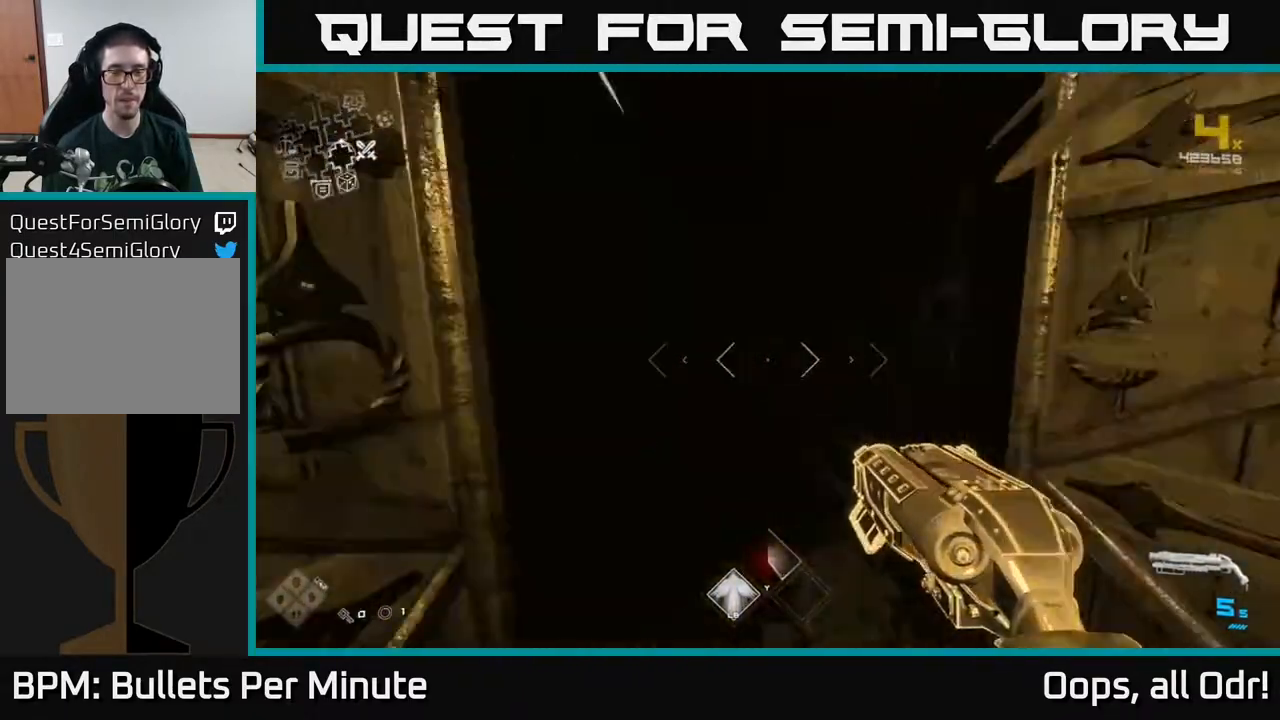
{"buttons": ["L1"], "left_stick": "up", "right_stick": "center", "events": [[17, "left_stick", "up"], [33, "right_stick", "center"], [233, "right_stick", "left"], [350, "right_stick", "center"]]}
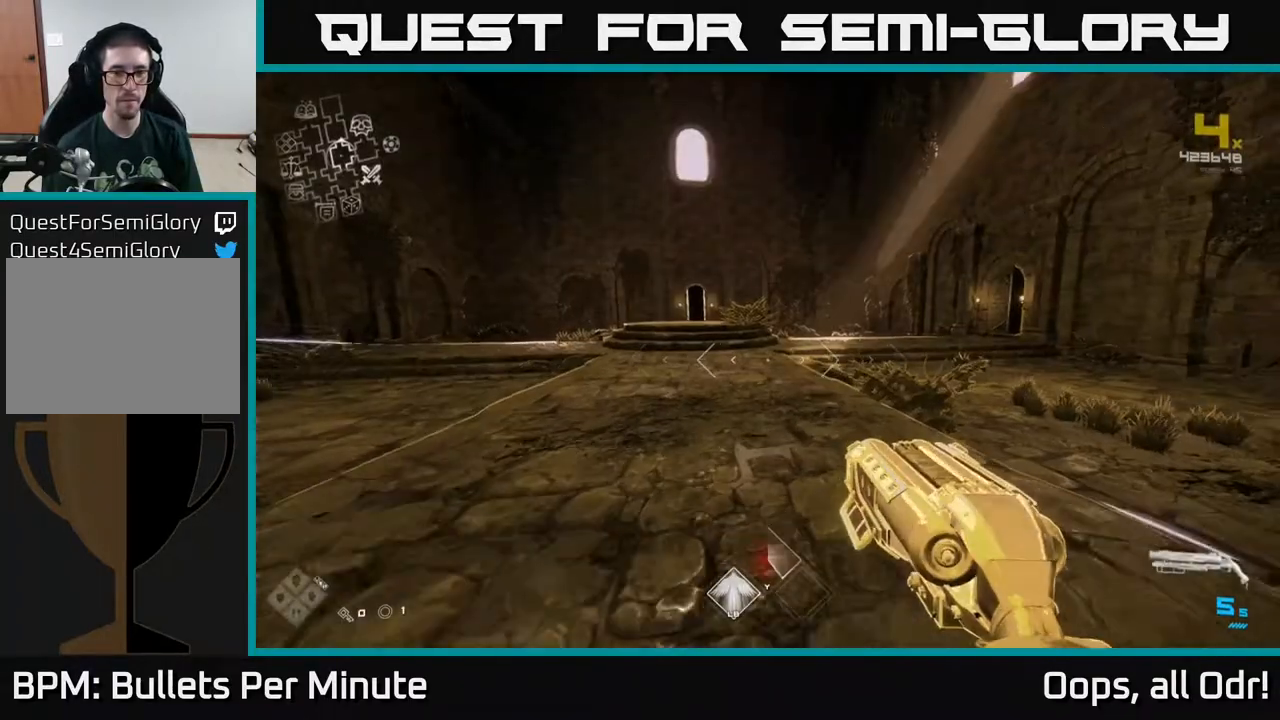
{"buttons": ["L1"], "left_stick": "up", "right_stick": "center", "events": []}
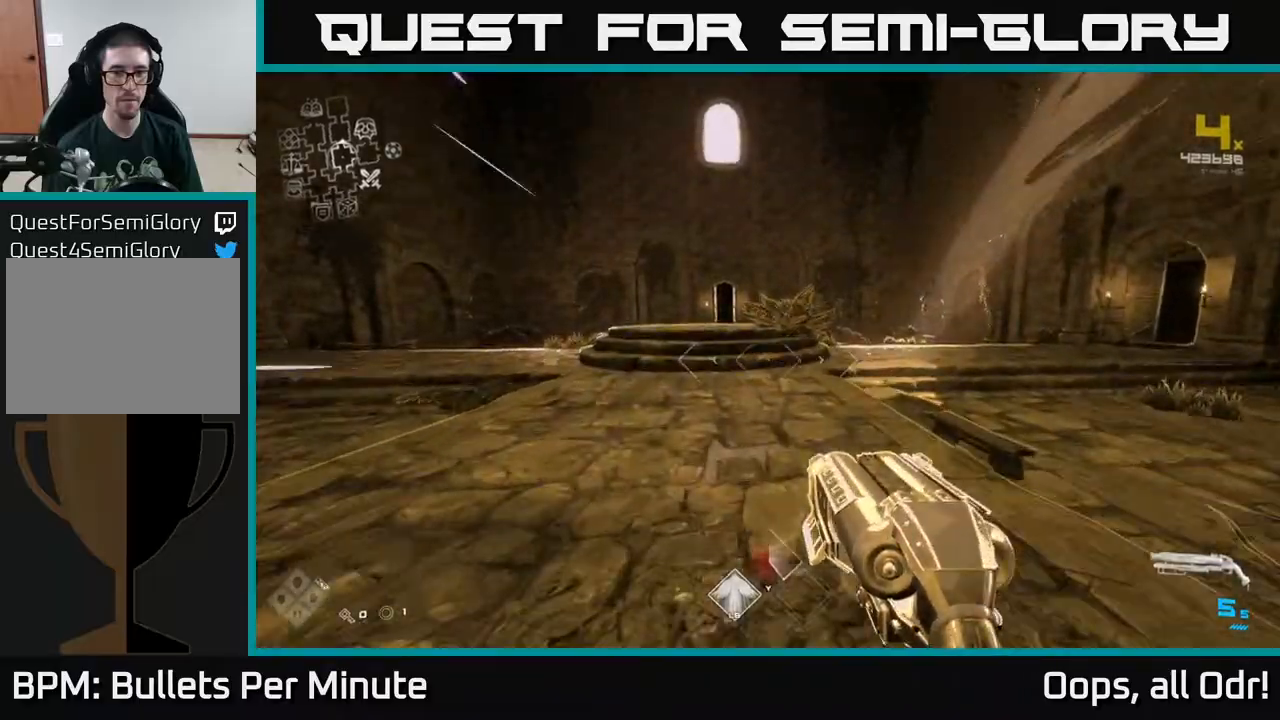
{"buttons": ["L1"], "left_stick": "up", "right_stick": "right", "events": [[433, "right_stick", "right"]]}
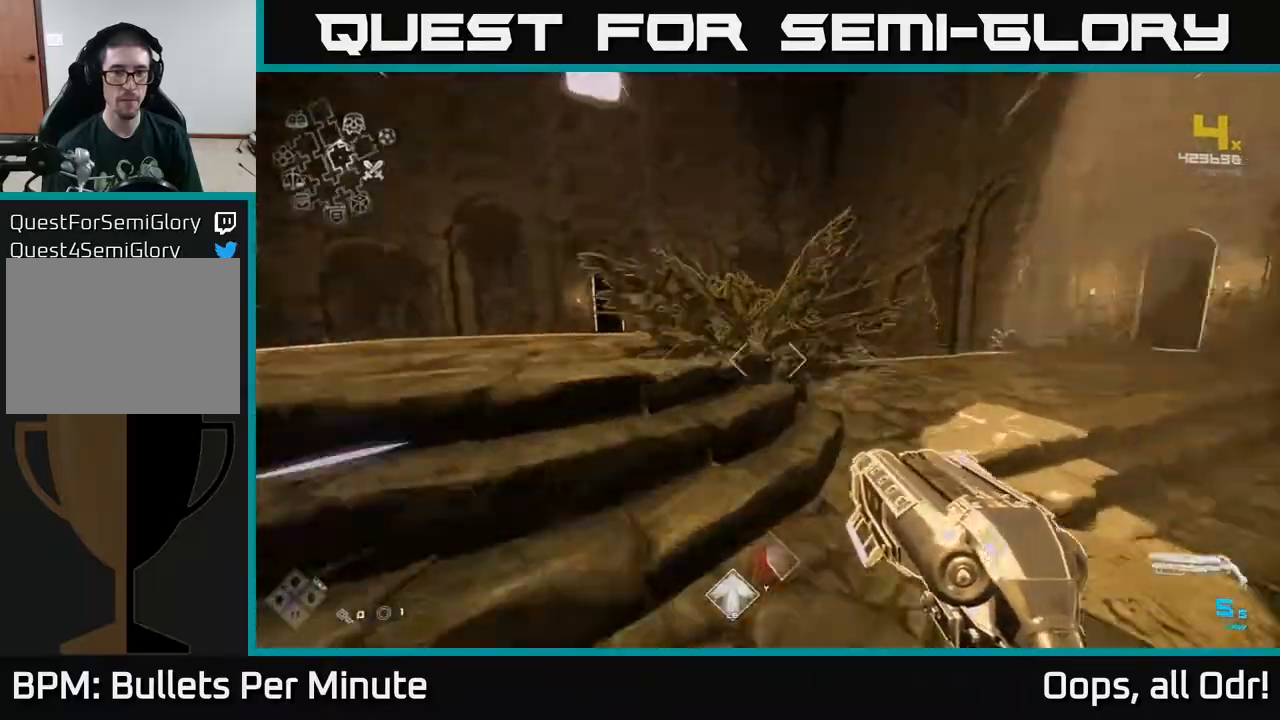
{"buttons": ["L1"], "left_stick": "up", "right_stick": "center", "events": [[183, "right_stick", "center"], [317, "right_stick", "right"], [483, "right_stick", "center"]]}
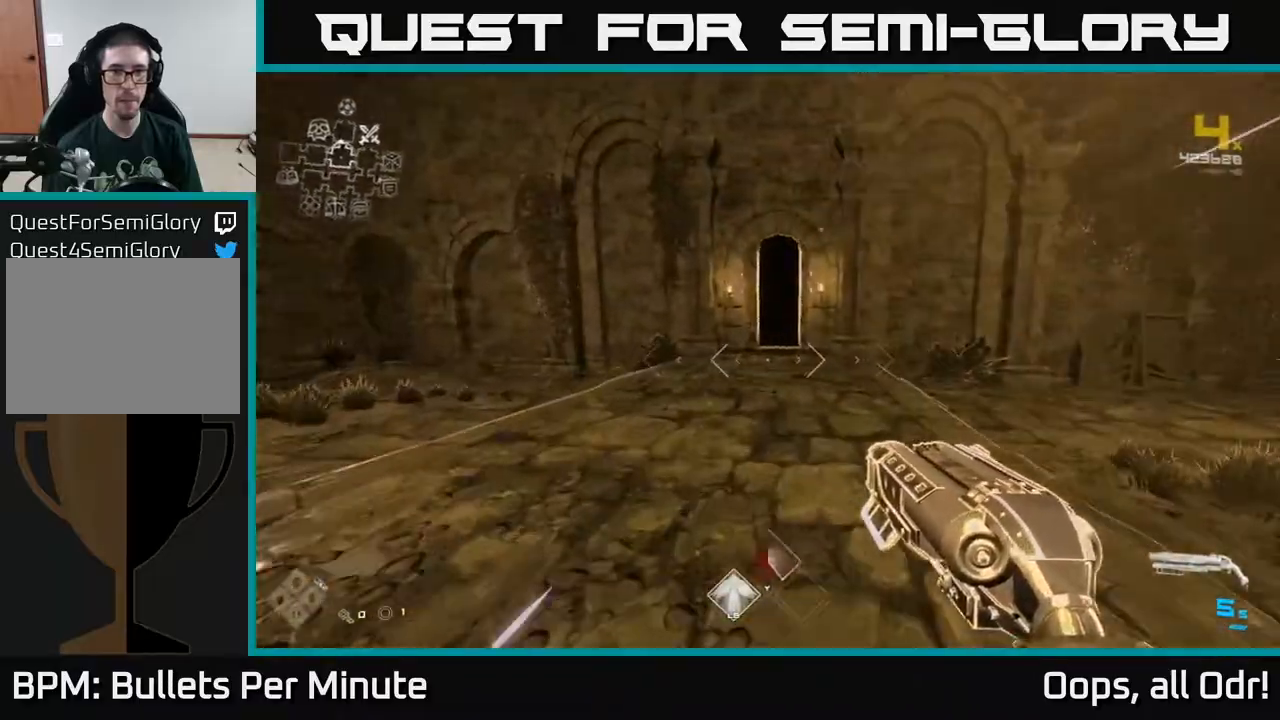
{"buttons": ["L1"], "left_stick": "up", "right_stick": "center", "events": []}
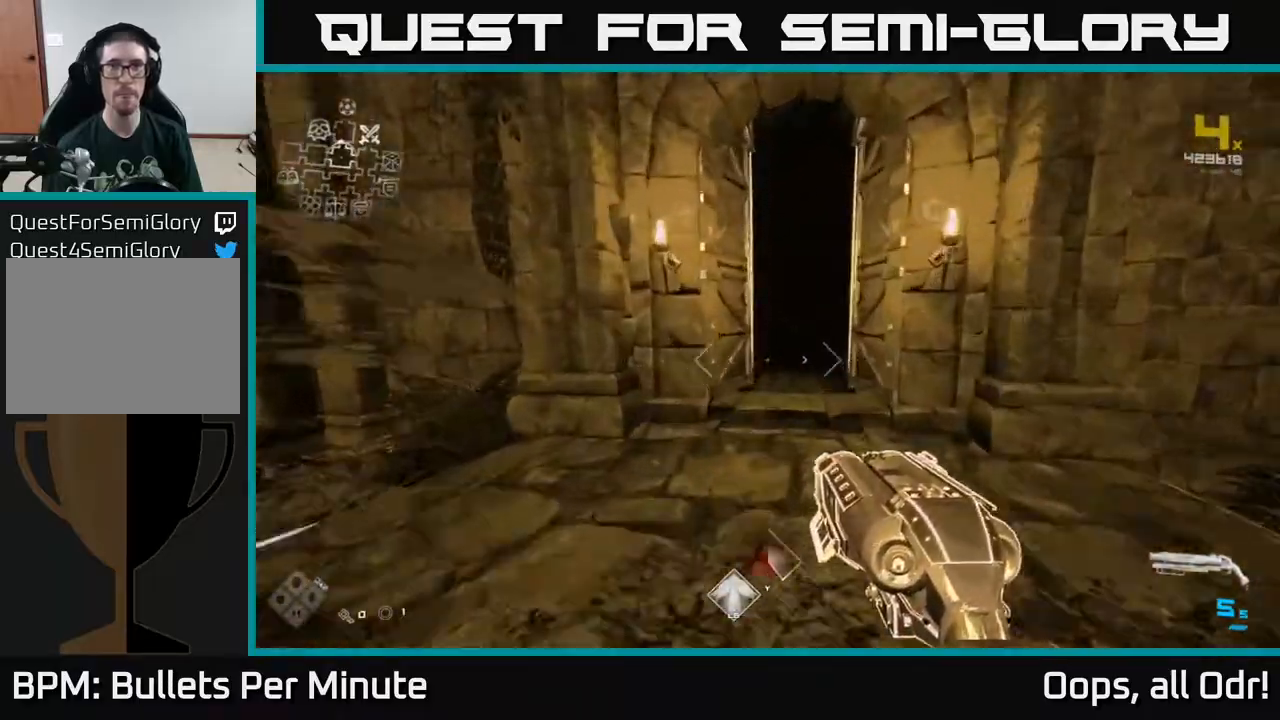
{"buttons": ["L1"], "left_stick": "up", "right_stick": "center", "events": []}
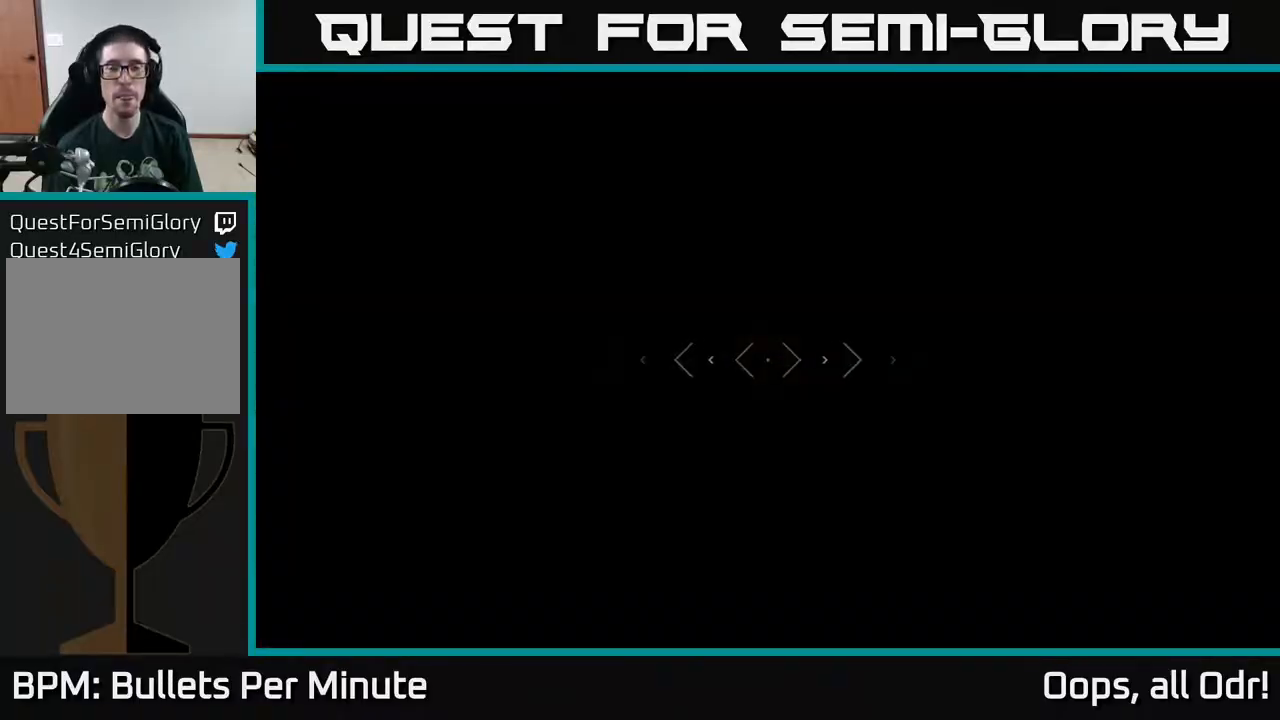
{"buttons": ["L1"], "left_stick": "up", "right_stick": "center", "events": []}
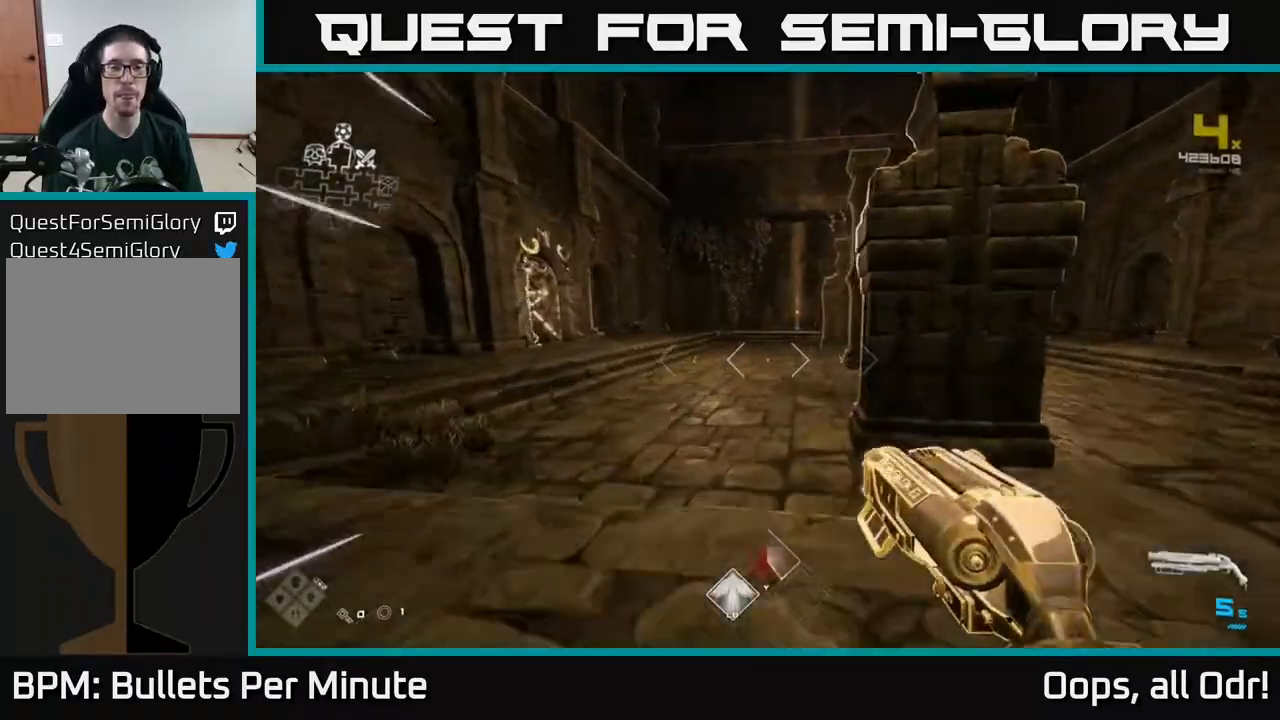
{"buttons": ["L1"], "left_stick": "up", "right_stick": "center", "events": [[133, "right_stick", "left"], [317, "right_stick", "center"]]}
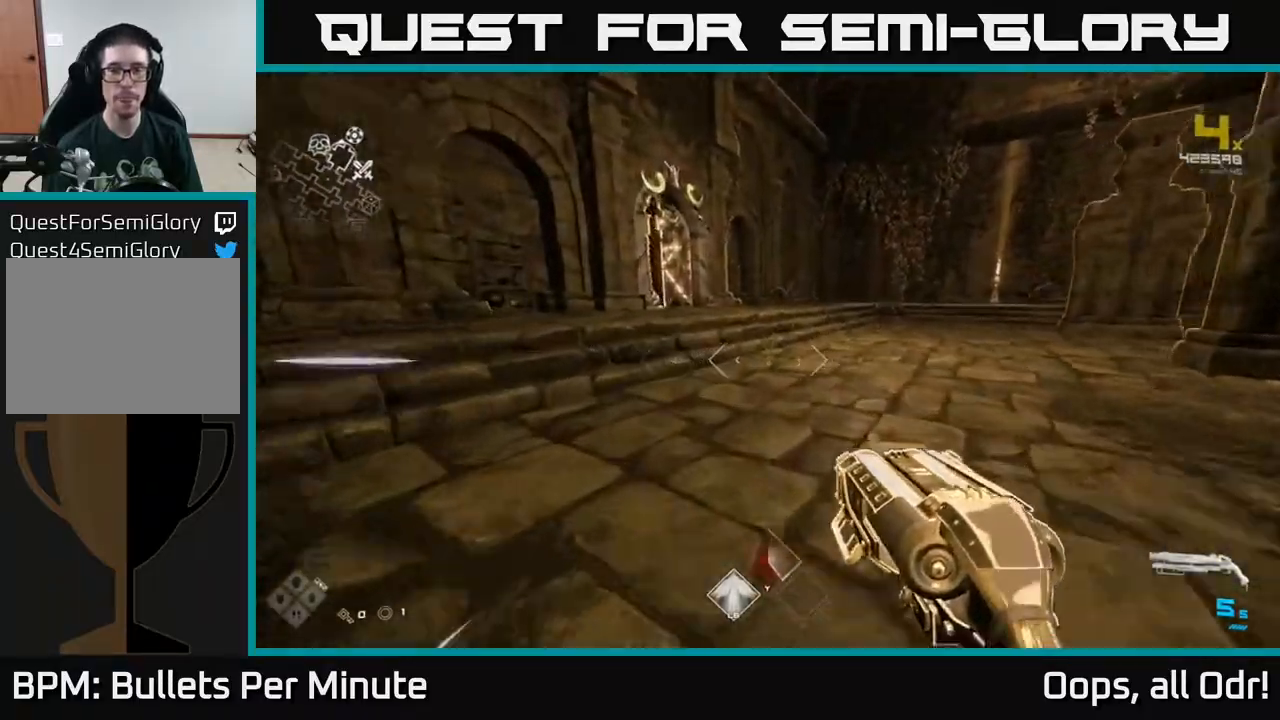
{"buttons": ["L1"], "left_stick": "up", "right_stick": "left", "events": [[433, "right_stick", "left"]]}
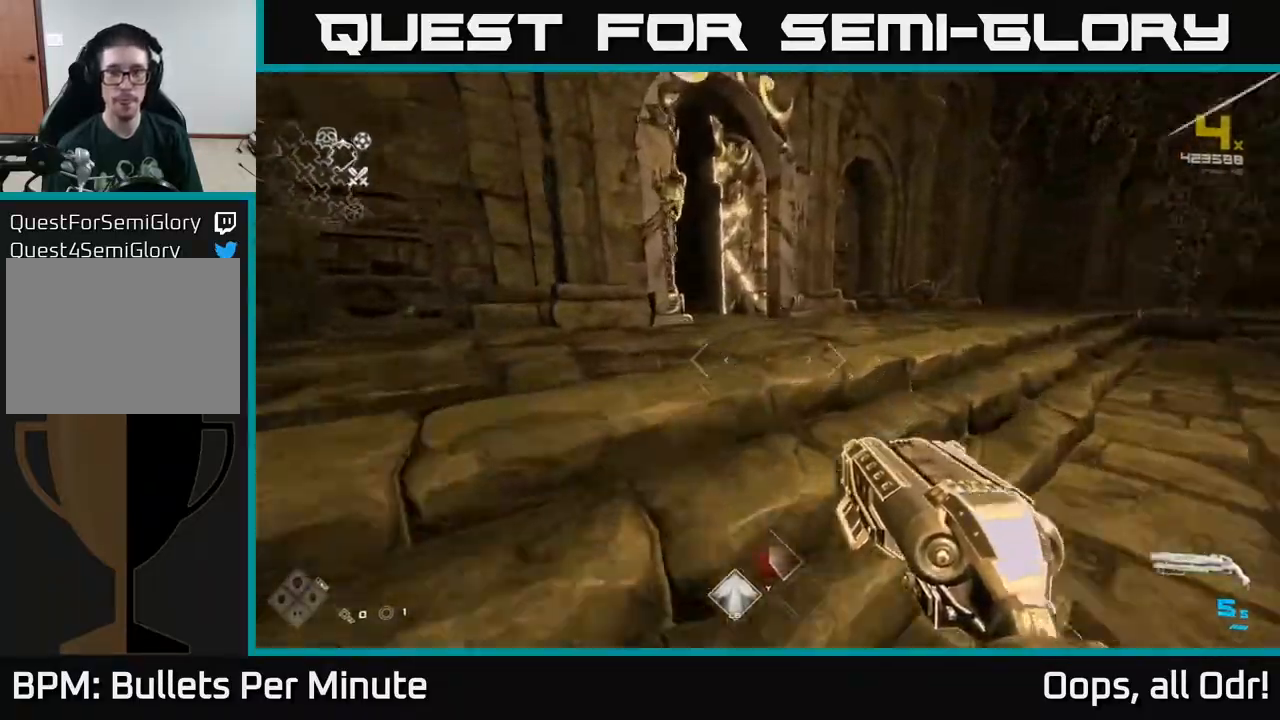
{"buttons": ["L1"], "left_stick": "up", "right_stick": "center", "events": [[100, "right_stick", "center"], [300, "right_stick", "left"], [500, "right_stick", "center"]]}
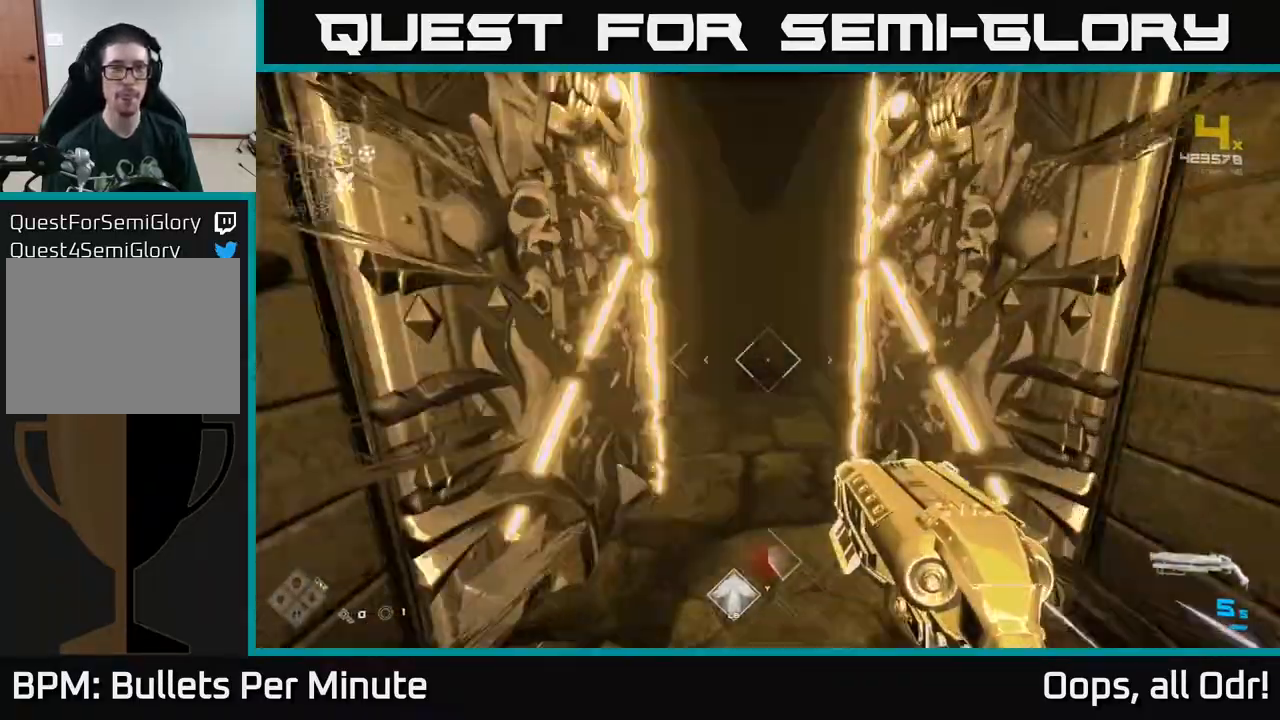
{"buttons": ["L1"], "left_stick": "up", "right_stick": "center", "events": [[133, "right_stick", "left"], [233, "right_stick", "center"]]}
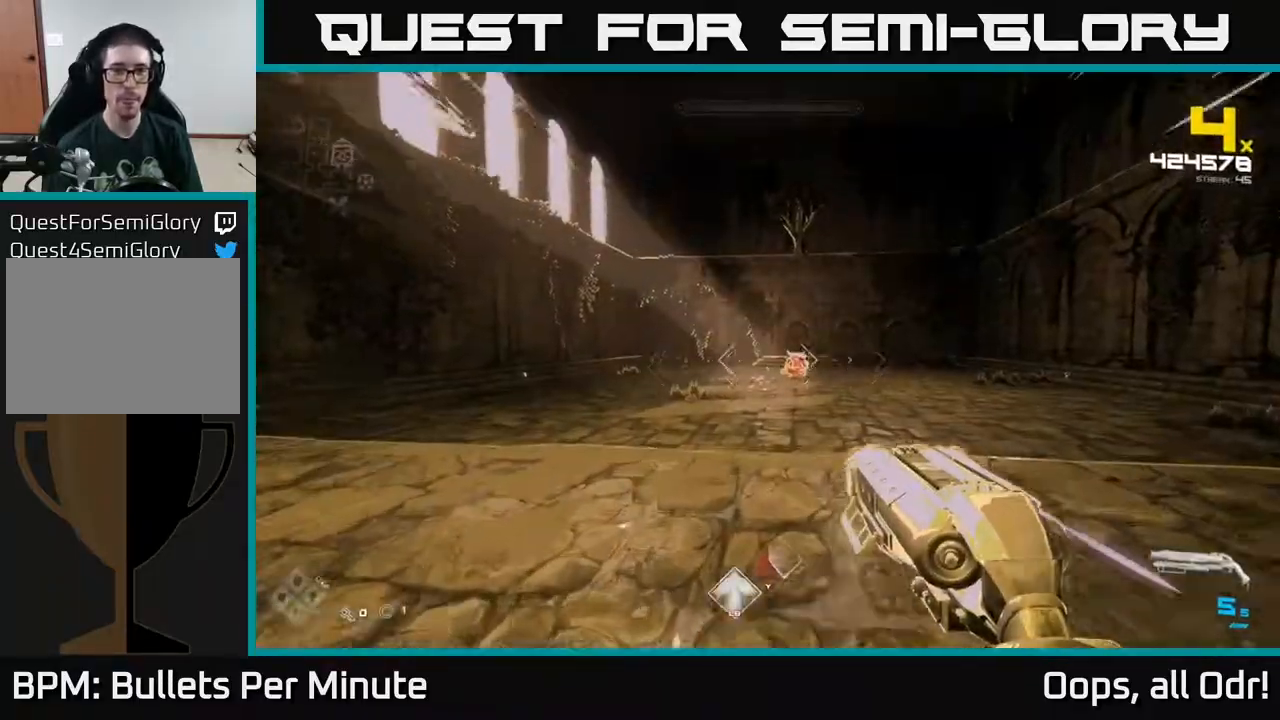
{"buttons": ["R2"], "left_stick": "up", "right_stick": "center", "events": [[350, "L1", "up"], [500, "R2", "down"]]}
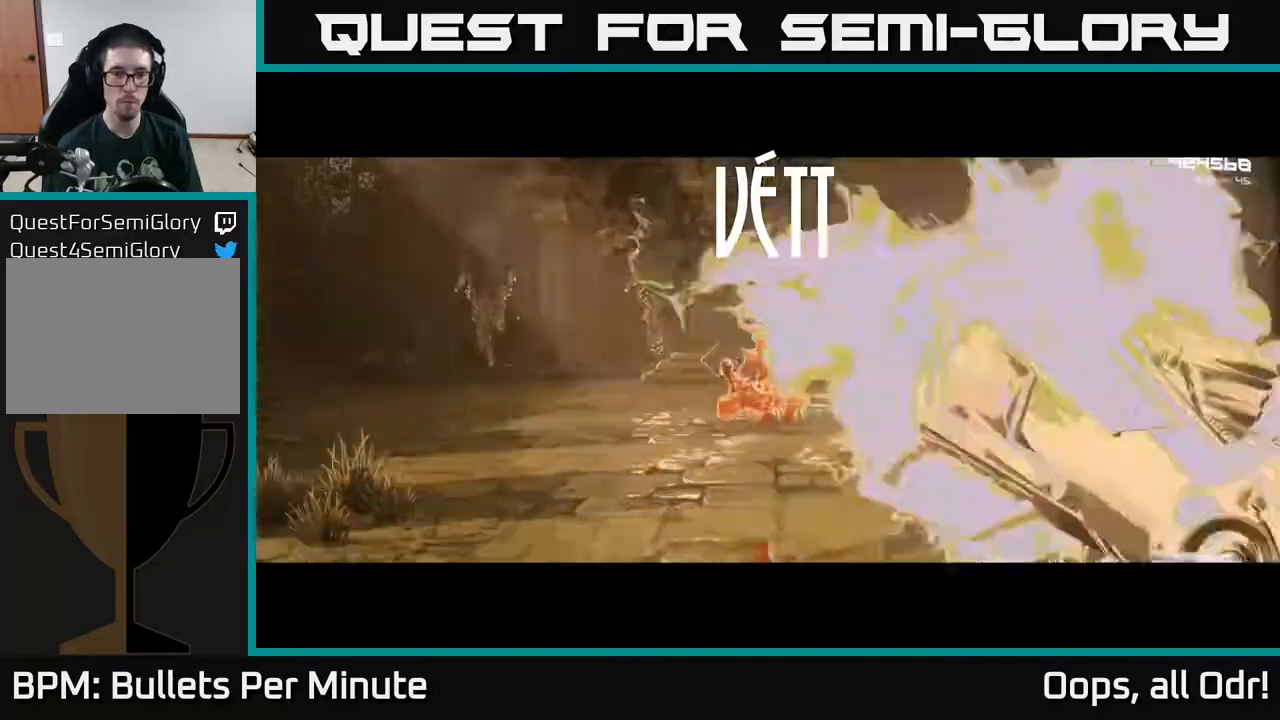
{"buttons": [], "left_stick": "up", "right_stick": "center", "events": [[133, "R2", "up"], [317, "R2", "down"], [433, "R2", "up"]]}
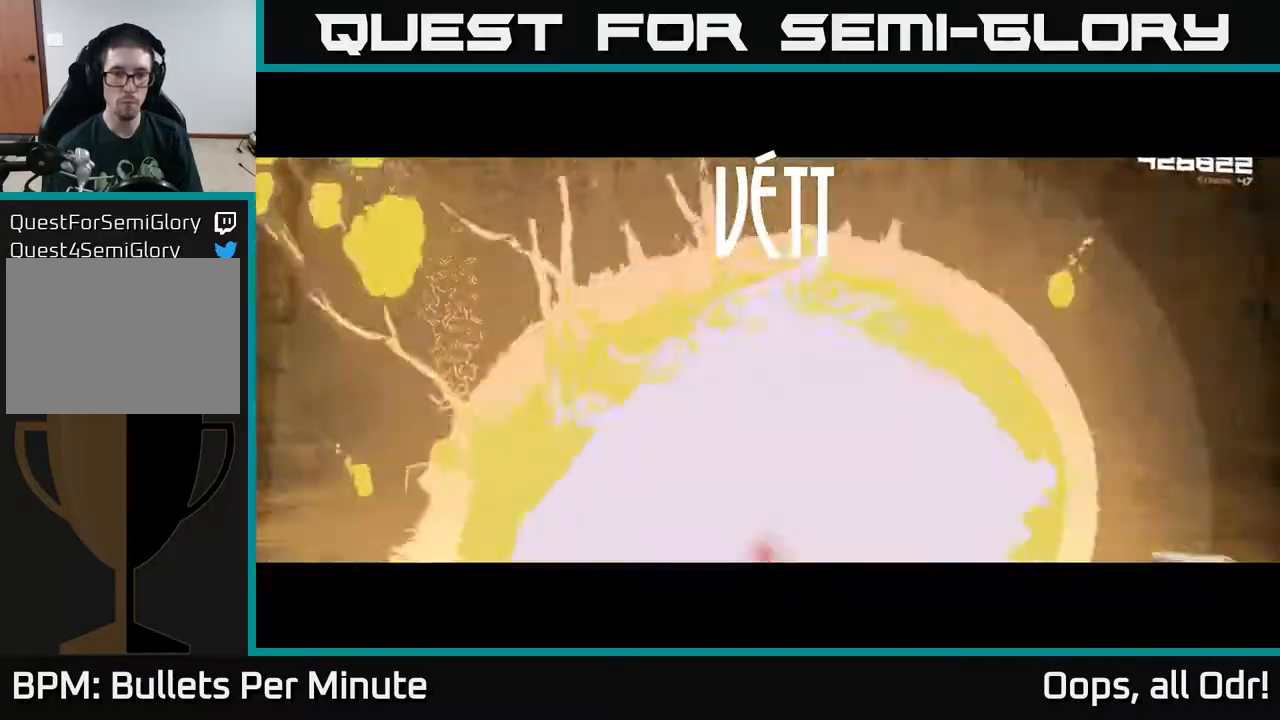
{"buttons": [], "left_stick": "center", "right_stick": "center", "events": [[67, "left_stick", "center"], [133, "right_stick", "down"], [167, "R2", "down"], [200, "right_stick", "center"], [250, "R2", "up"]]}
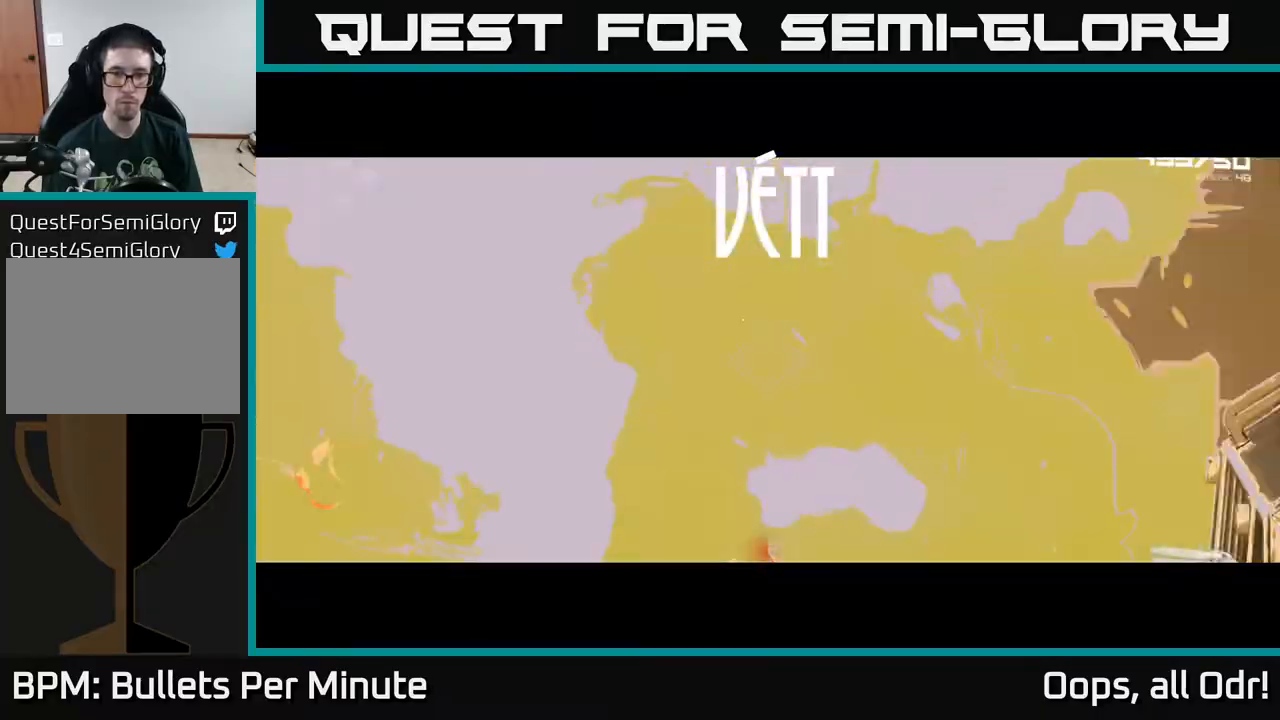
{"buttons": [], "left_stick": "down-left", "right_stick": "right", "events": [[17, "left_stick", "down-left"], [33, "R2", "down"], [67, "right_stick", "down-right"], [133, "R2", "up"], [200, "right_stick", "center"], [383, "R2", "down"], [433, "right_stick", "right"], [500, "R2", "up"]]}
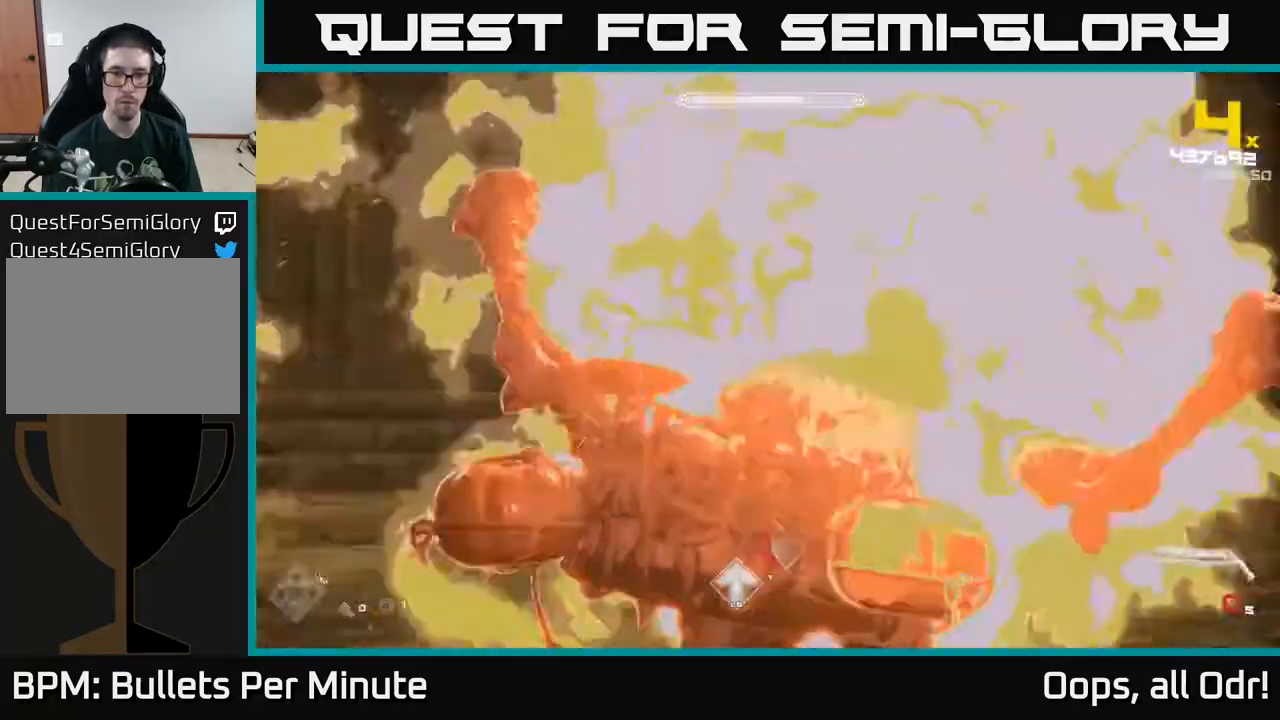
{"buttons": [], "left_stick": "down-left", "right_stick": "center", "events": [[67, "right_stick", "center"], [200, "right_stick", "right"], [217, "R1", "down"], [350, "R1", "up"], [400, "right_stick", "center"]]}
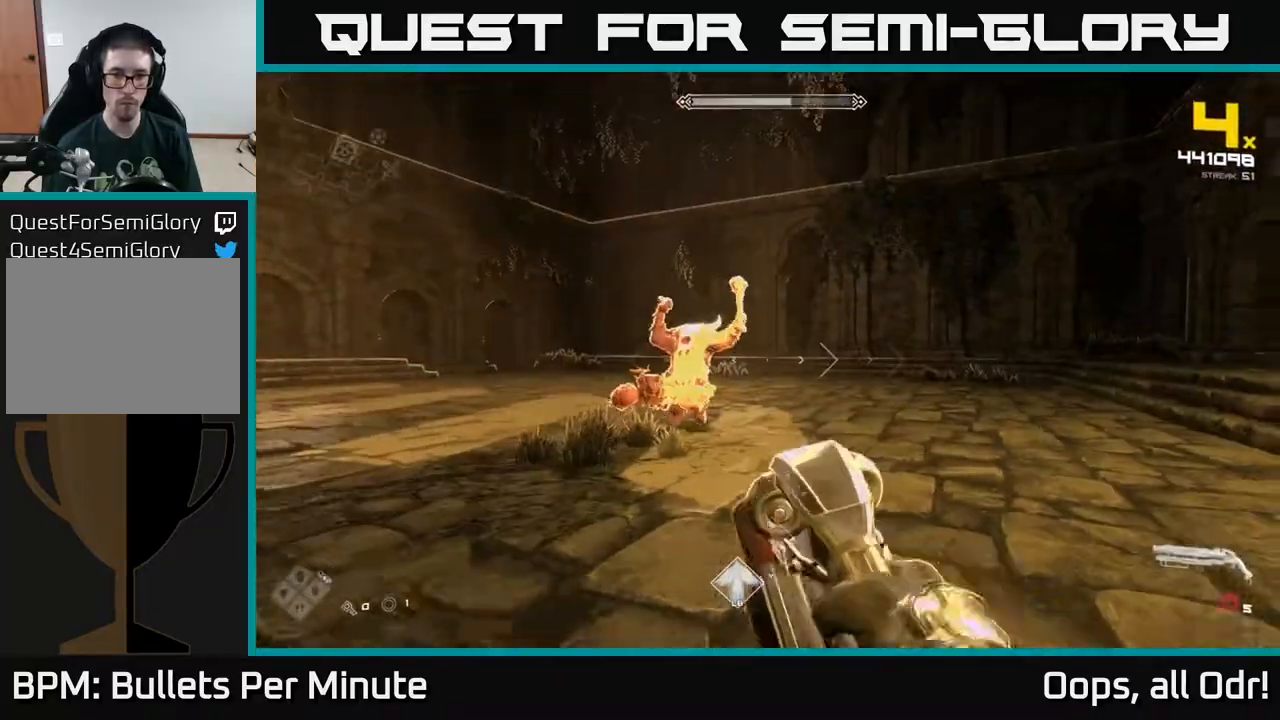
{"buttons": [], "left_stick": "left", "right_stick": "right", "events": [[17, "R1", "down"], [17, "left_stick", "left"], [83, "right_stick", "up-right"], [133, "R1", "up"], [167, "right_stick", "center"], [383, "R2", "down"], [467, "right_stick", "right"], [500, "R2", "up"]]}
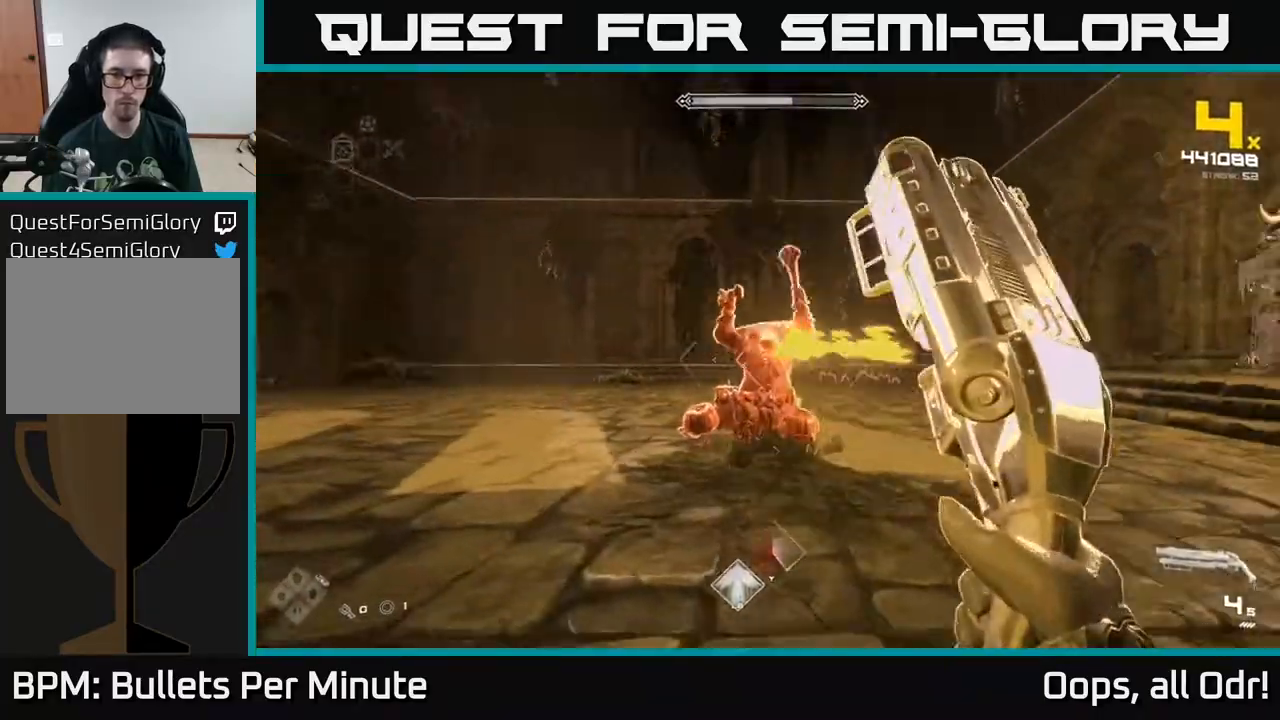
{"buttons": [], "left_stick": "left", "right_stick": "center", "events": [[150, "right_stick", "center"], [217, "R2", "down"], [300, "right_stick", "right"], [317, "R2", "up"], [483, "right_stick", "center"]]}
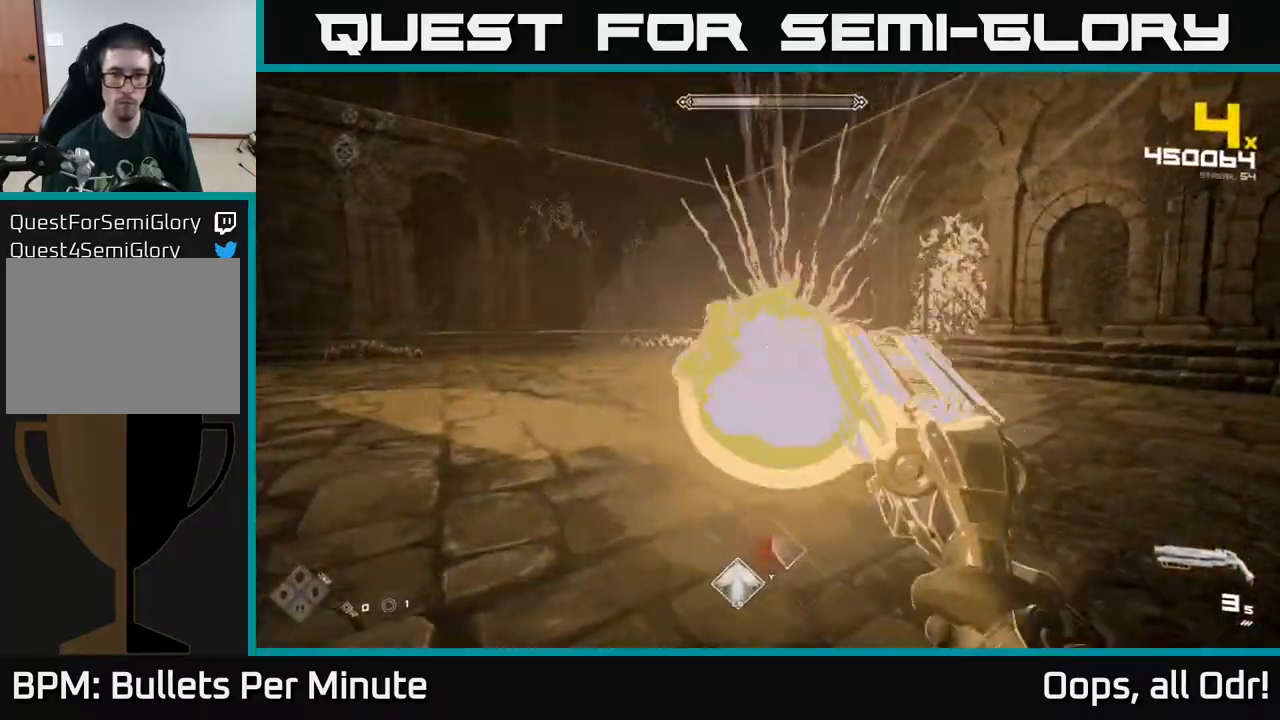
{"buttons": ["R2"], "left_stick": "left", "right_stick": "right", "events": [[67, "R2", "down"], [83, "right_stick", "right"], [150, "R2", "up"], [233, "right_stick", "center"], [400, "R2", "down"], [433, "right_stick", "right"]]}
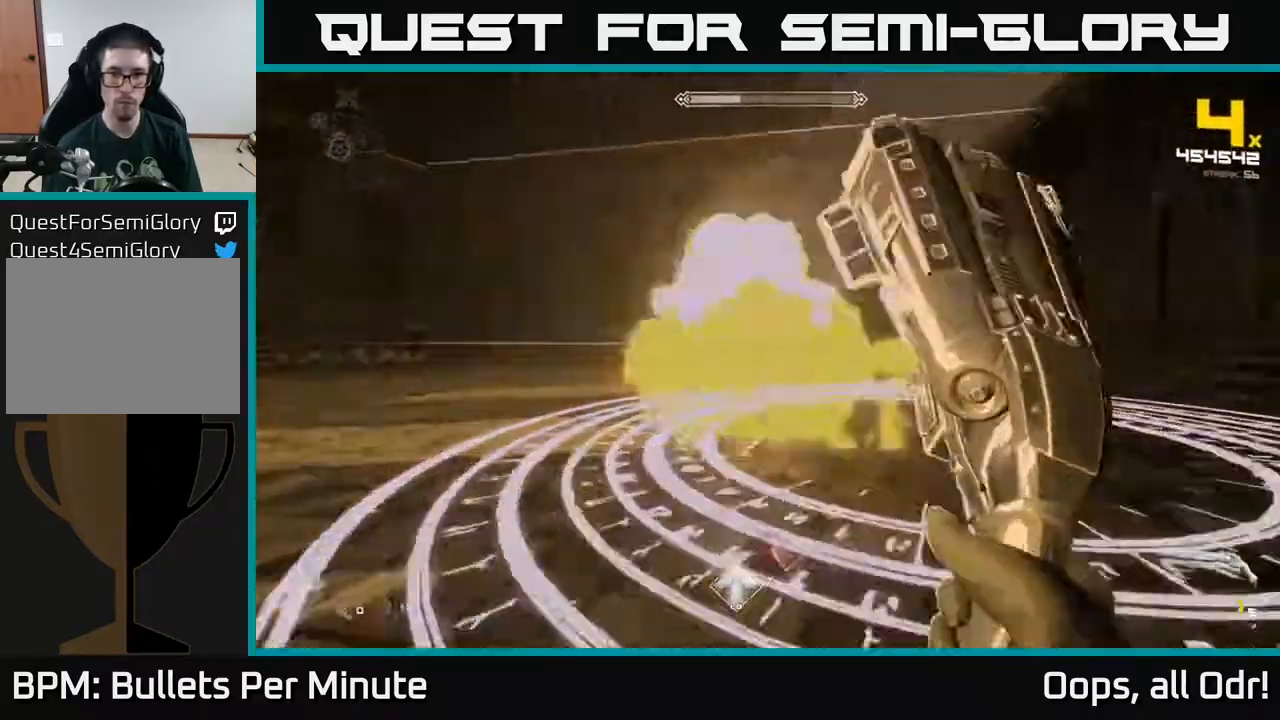
{"buttons": [], "left_stick": "up", "right_stick": "center", "events": [[17, "R2", "up"], [267, "R2", "down"], [283, "right_stick", "center"], [317, "left_stick", "up"], [367, "R2", "up"]]}
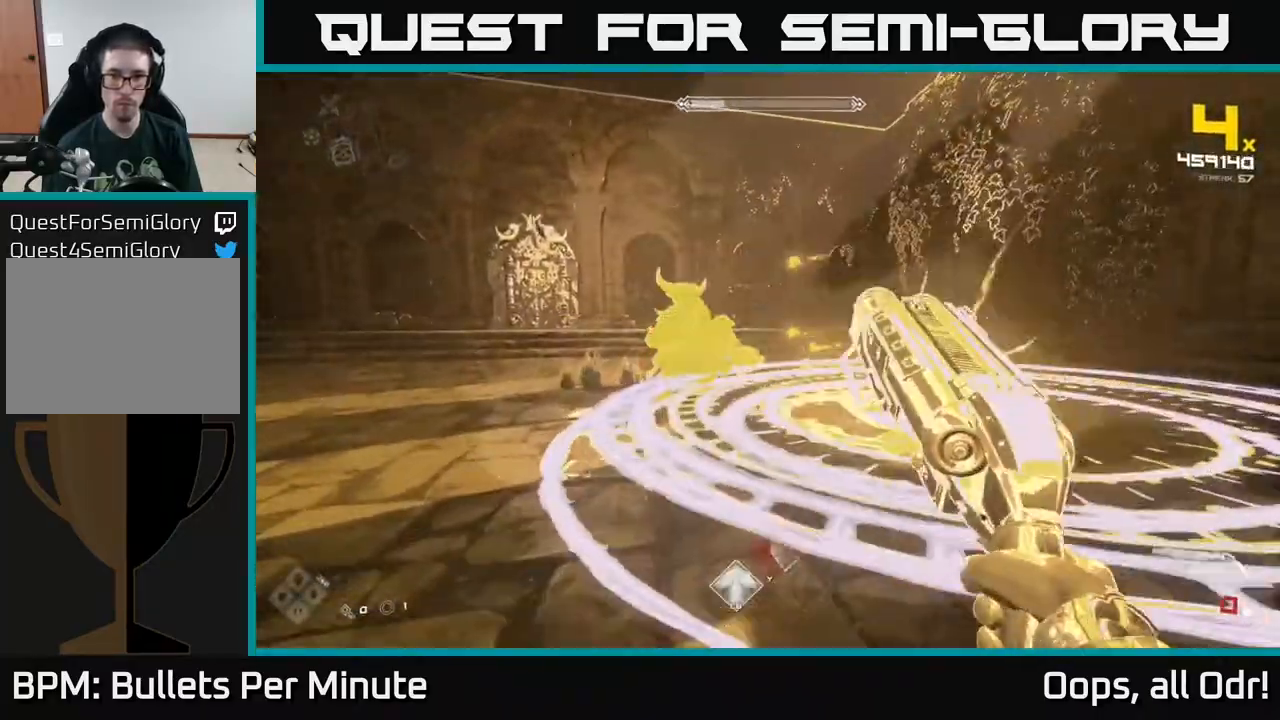
{"buttons": ["R1"], "left_stick": "up-right", "right_stick": "left", "events": [[33, "left_stick", "up-right"], [83, "R1", "down"], [250, "R1", "up"], [267, "right_stick", "left"], [383, "R1", "down"]]}
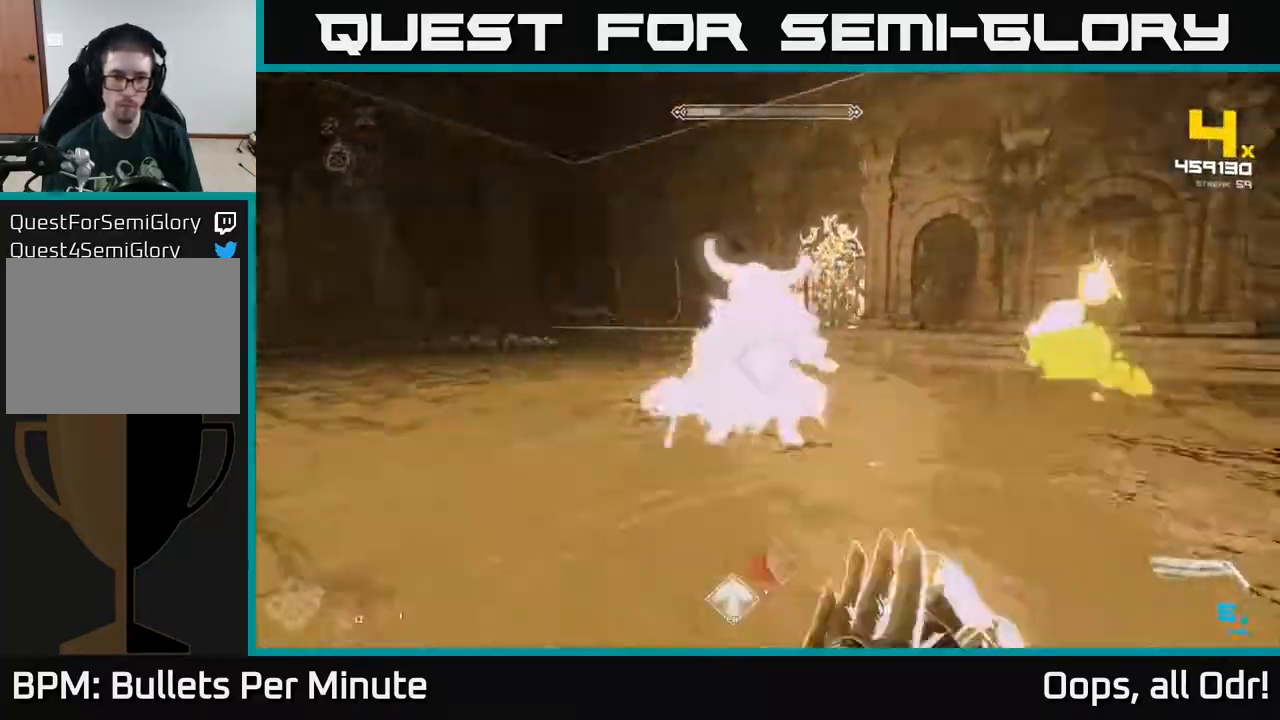
{"buttons": [], "left_stick": "center", "right_stick": "center", "events": [[33, "R1", "up"], [100, "right_stick", "center"], [133, "left_stick", "center"], [217, "right_stick", "up-left"], [233, "R2", "down"], [283, "right_stick", "center"], [350, "R2", "up"]]}
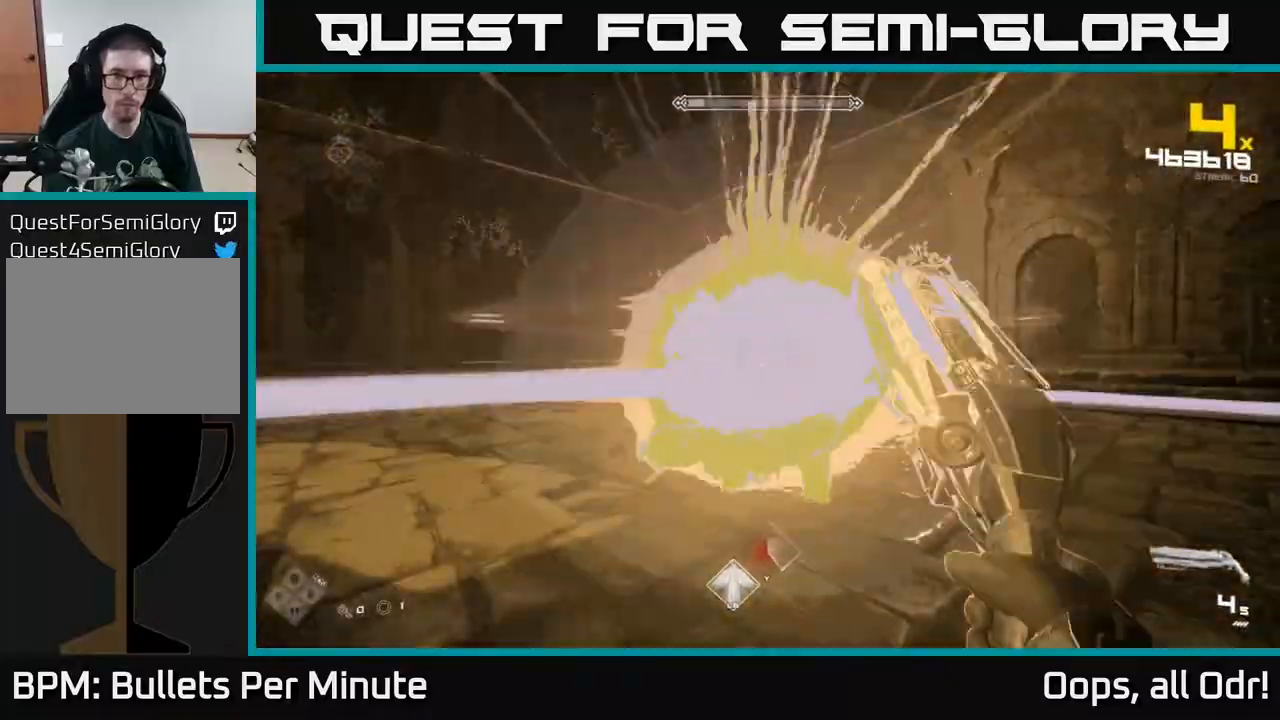
{"buttons": [], "left_stick": "center", "right_stick": "center", "events": [[67, "R2", "down"], [167, "R2", "up"], [417, "R2", "down"], [500, "R2", "up"]]}
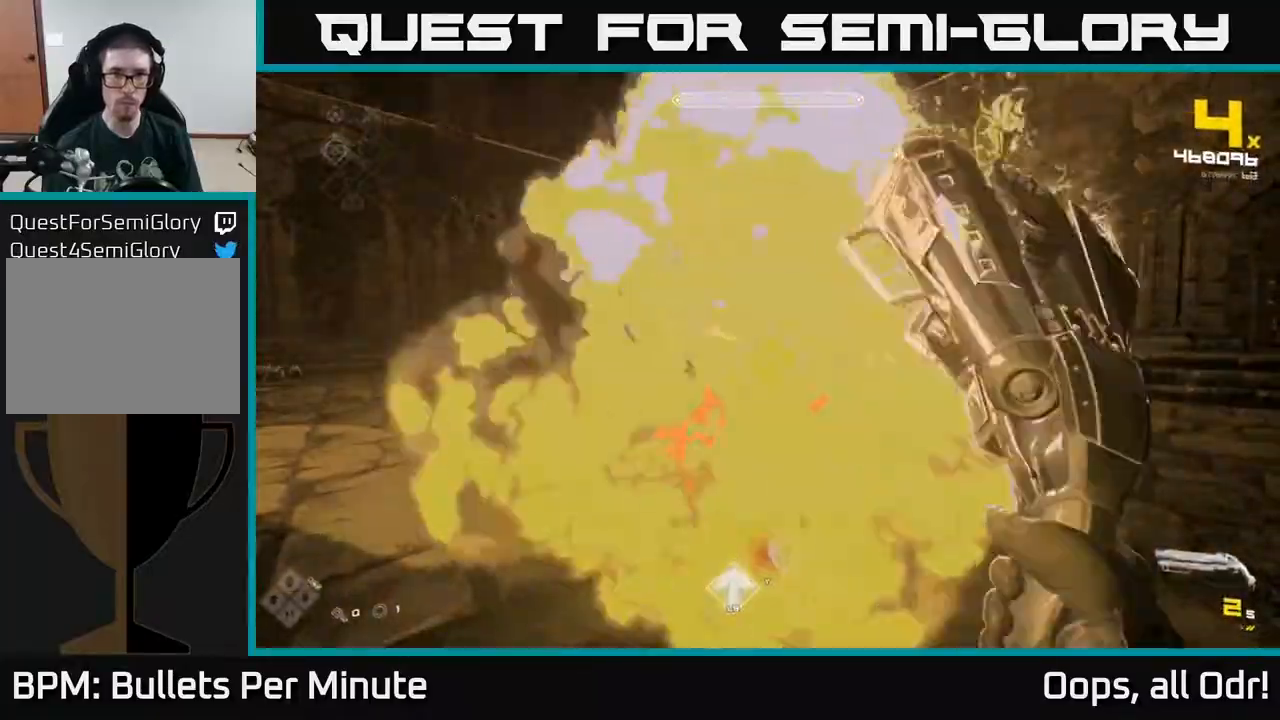
{"buttons": ["R1"], "left_stick": "center", "right_stick": "center", "events": [[267, "R1", "down"], [367, "R1", "up"], [467, "R1", "down"]]}
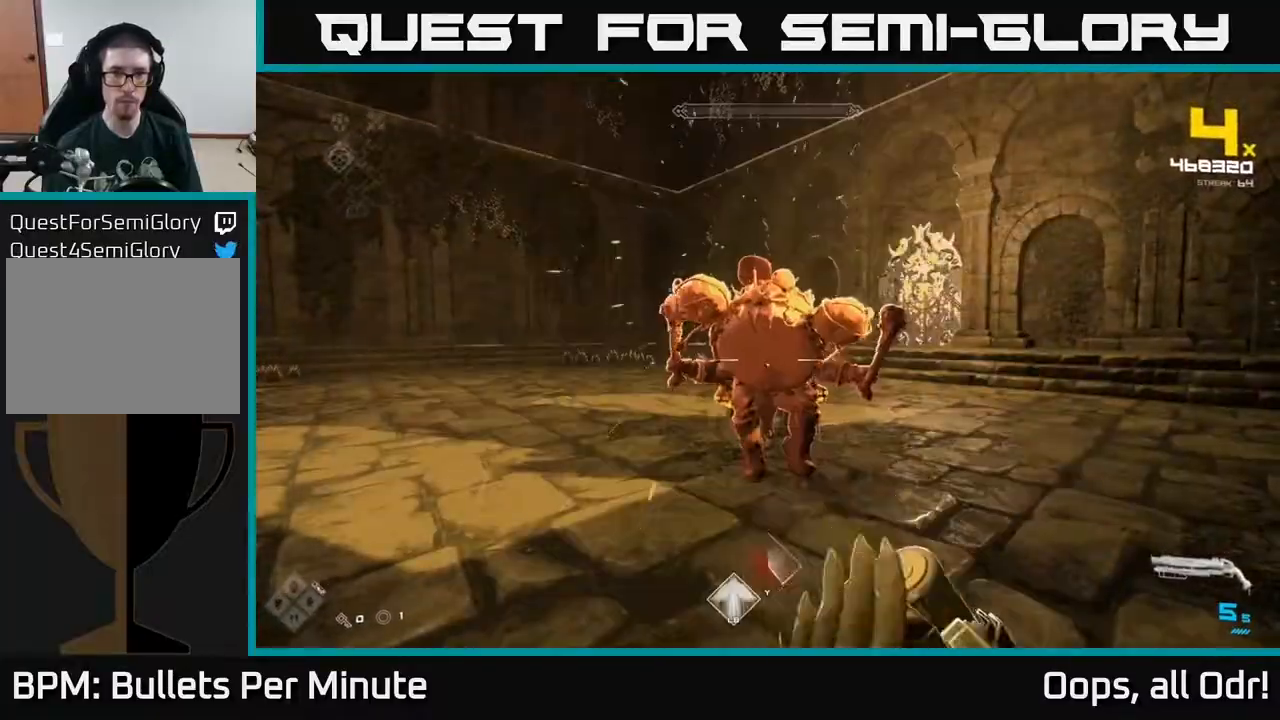
{"buttons": ["R2"], "left_stick": "center", "right_stick": "center", "events": [[67, "R1", "up"], [217, "R2", "down"], [300, "R2", "up"], [367, "R2", "down"], [433, "R2", "up"], [500, "R2", "down"]]}
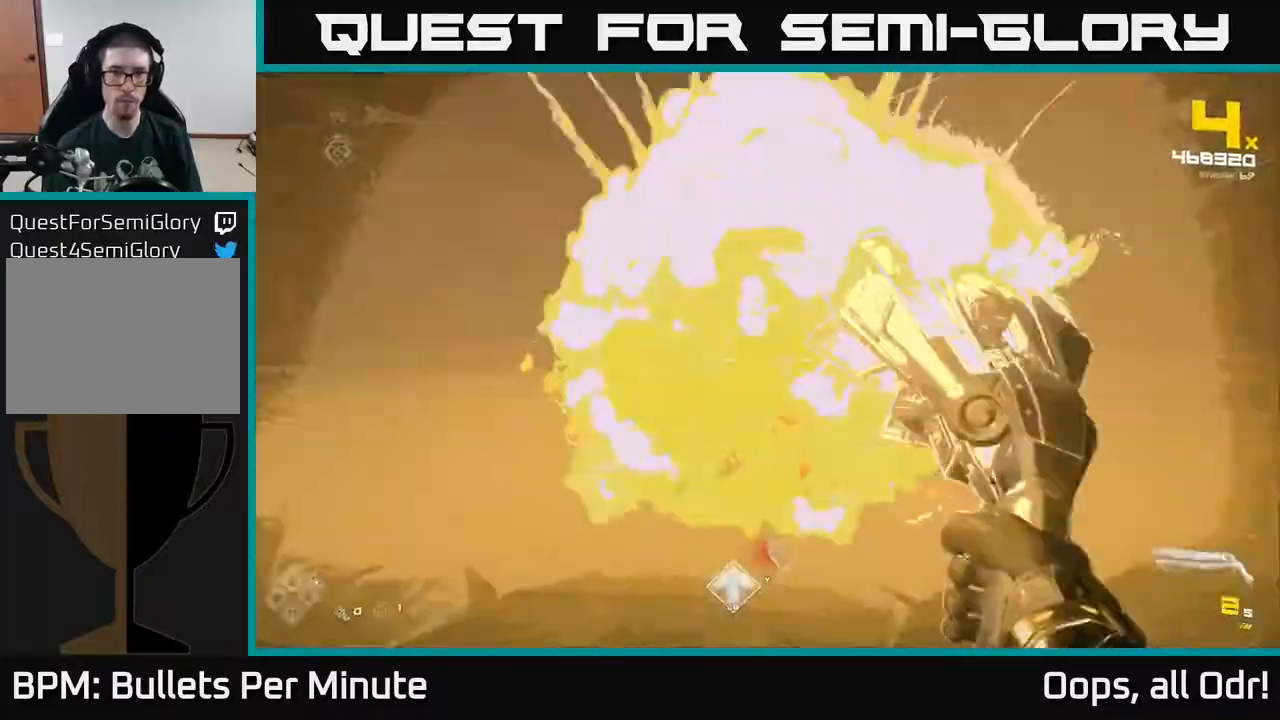
{"buttons": [], "left_stick": "center", "right_stick": "center", "events": [[83, "R2", "up"], [183, "R2", "down"], [233, "R2", "up"], [317, "R2", "down"], [367, "R2", "up"]]}